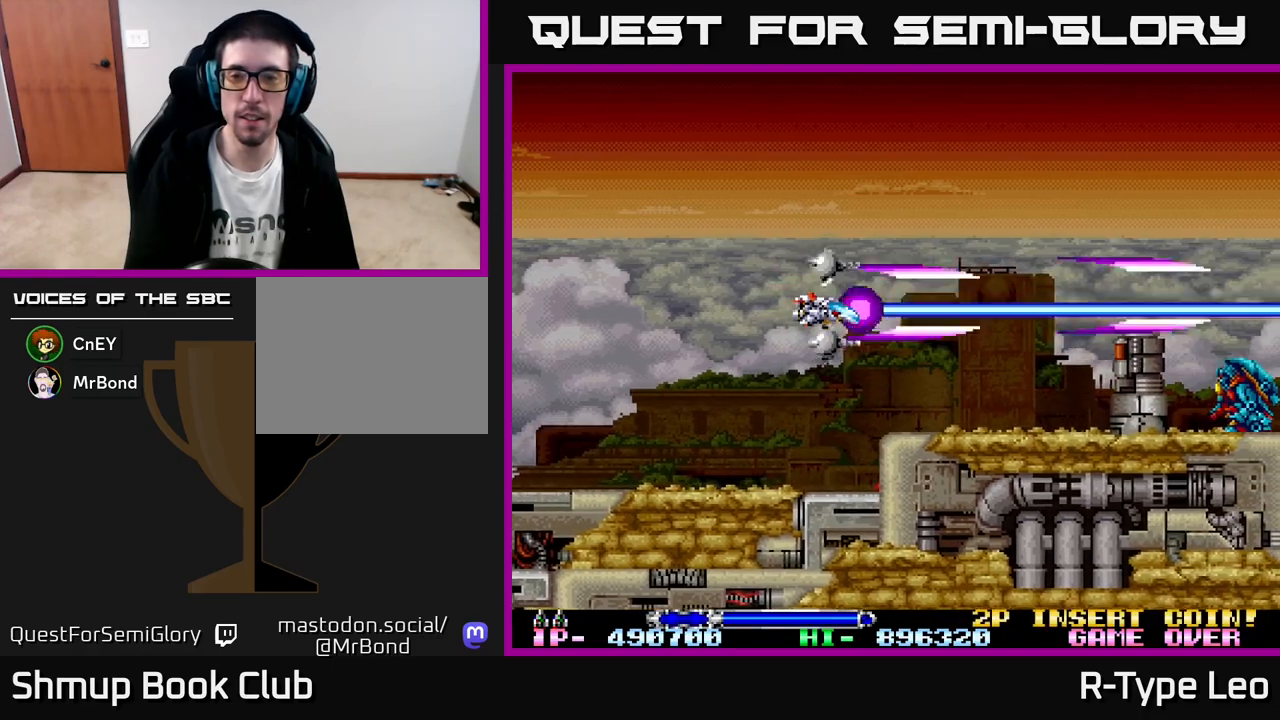
Gameplay with a controller (Xbox layout); each line is a JSON object with the inputs held at the frame after it. "events" lists button and stick changes between this image and that frame as [ms after this image, input, new state], when the widget could be followed in between. Not read: right_stick.
{"buttons": ["R2"], "left_stick": "center", "events": [[267, "DPAD_DOWN", "down"], [333, "DPAD_DOWN", "up"]]}
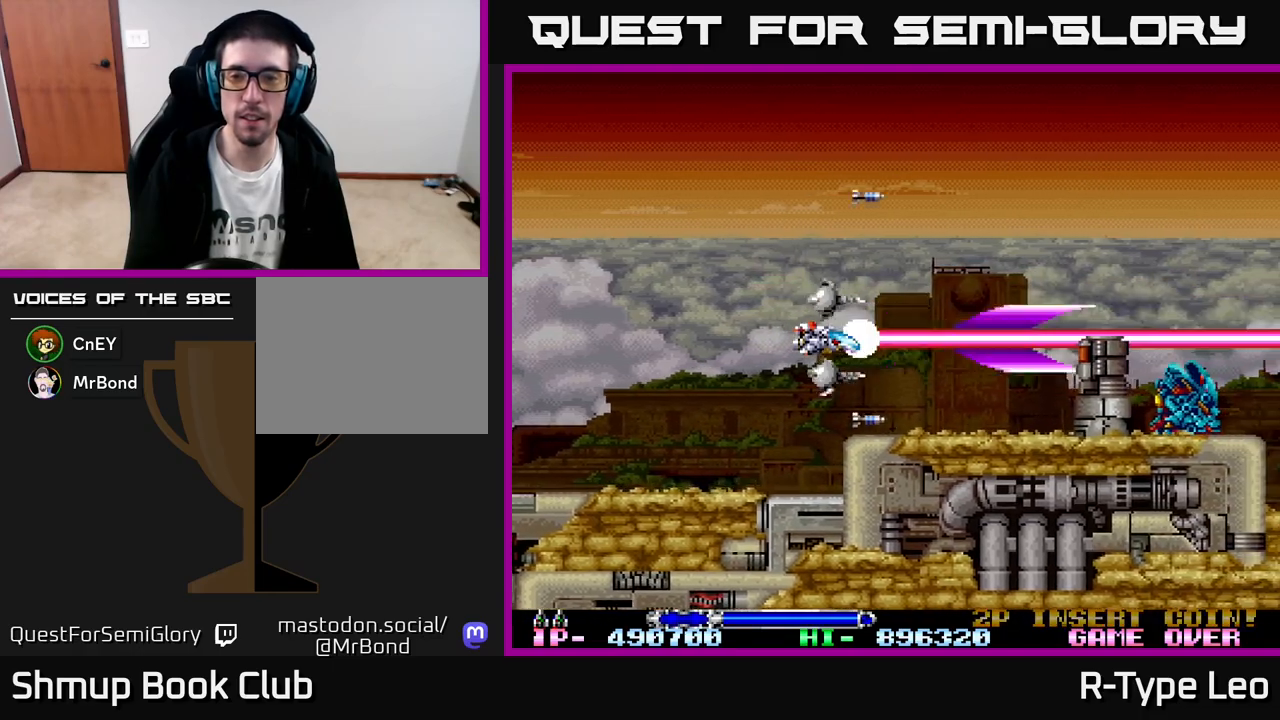
{"buttons": ["R2"], "left_stick": "center", "events": []}
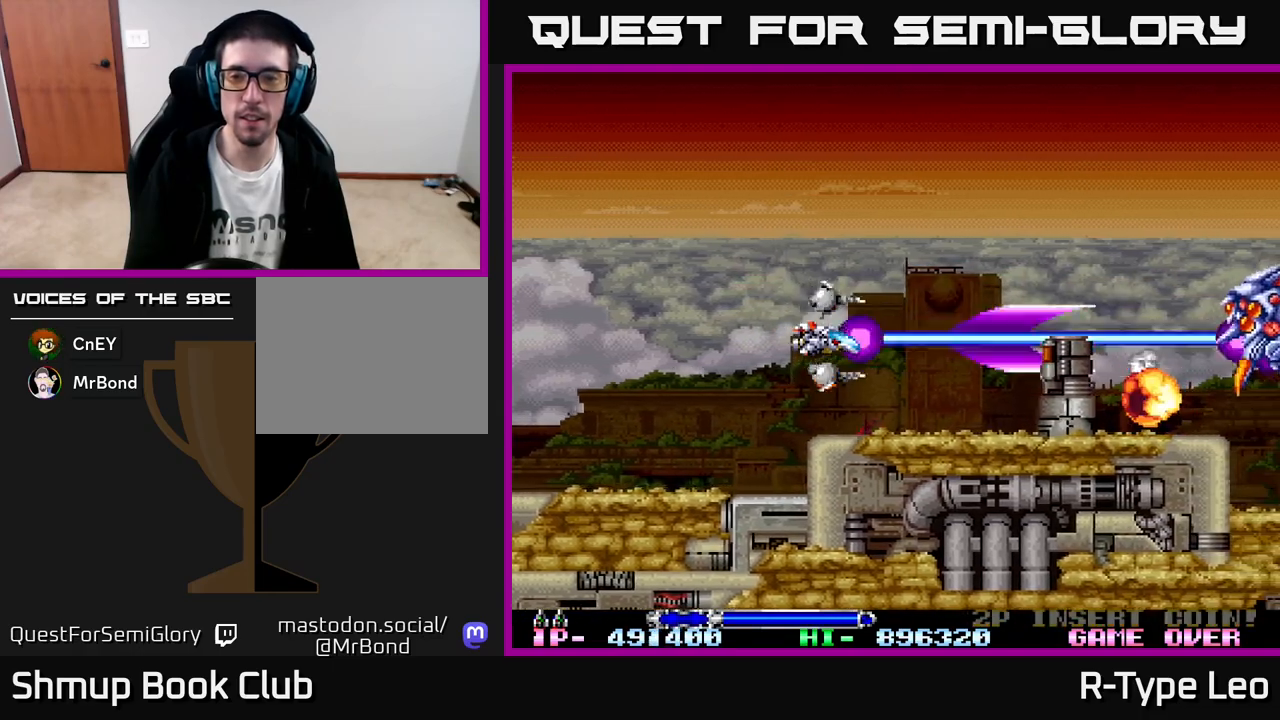
{"buttons": ["R2", "DPAD_UP"], "left_stick": "center", "events": [[483, "DPAD_UP", "down"]]}
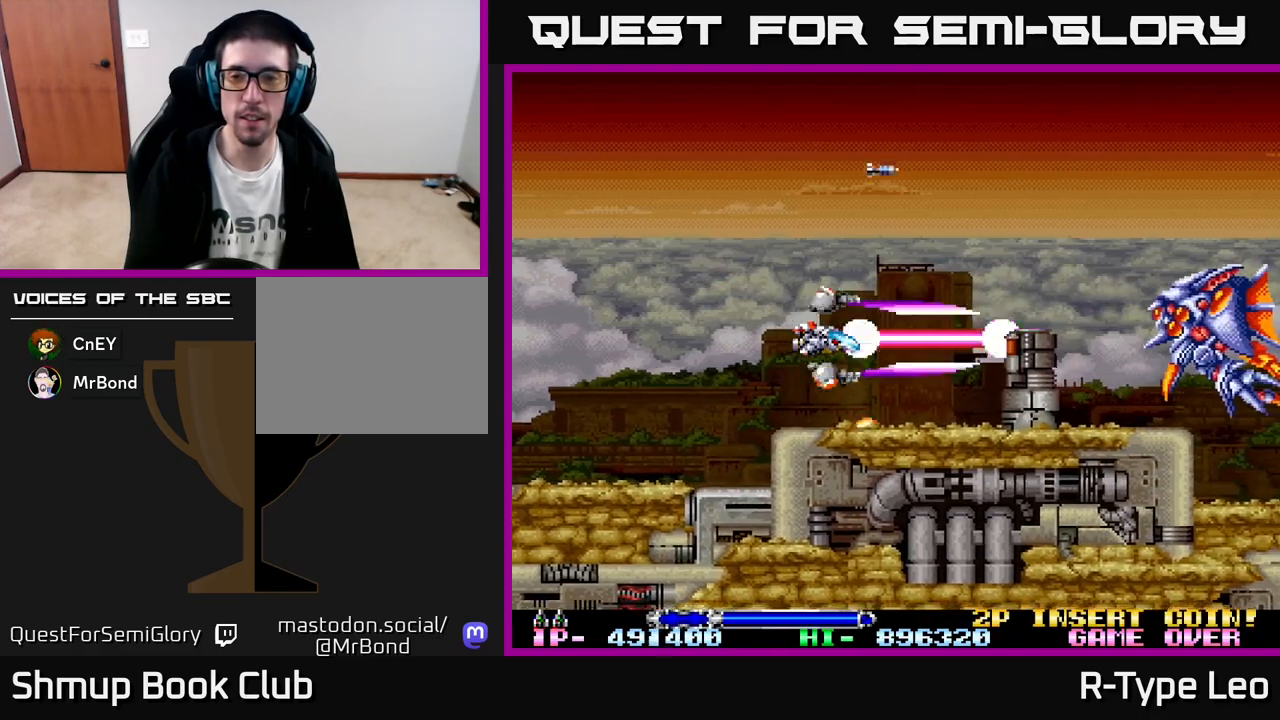
{"buttons": ["R2"], "left_stick": "center", "events": [[100, "DPAD_LEFT", "down"], [150, "DPAD_UP", "up"], [267, "DPAD_LEFT", "up"]]}
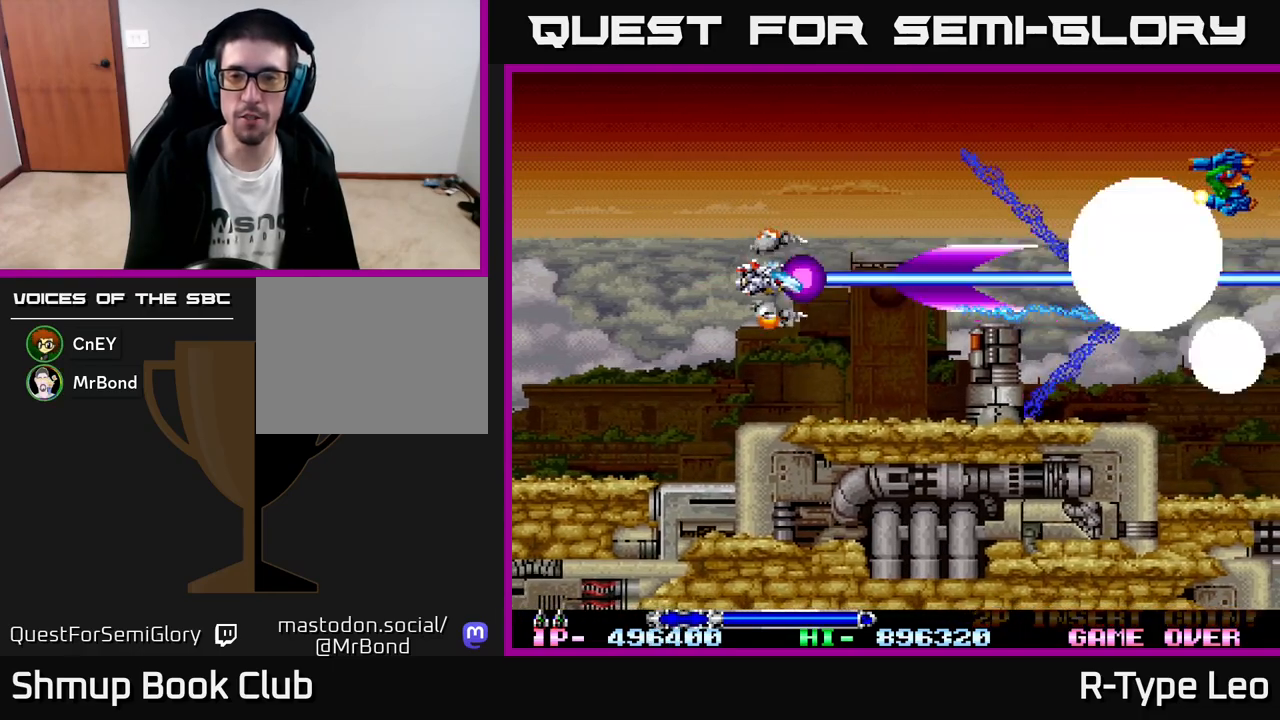
{"buttons": ["R2", "DPAD_DOWN"], "left_stick": "center", "events": [[83, "DPAD_UP", "down"], [100, "DPAD_LEFT", "down"], [417, "DPAD_LEFT", "up"], [450, "DPAD_UP", "up"], [500, "DPAD_DOWN", "down"]]}
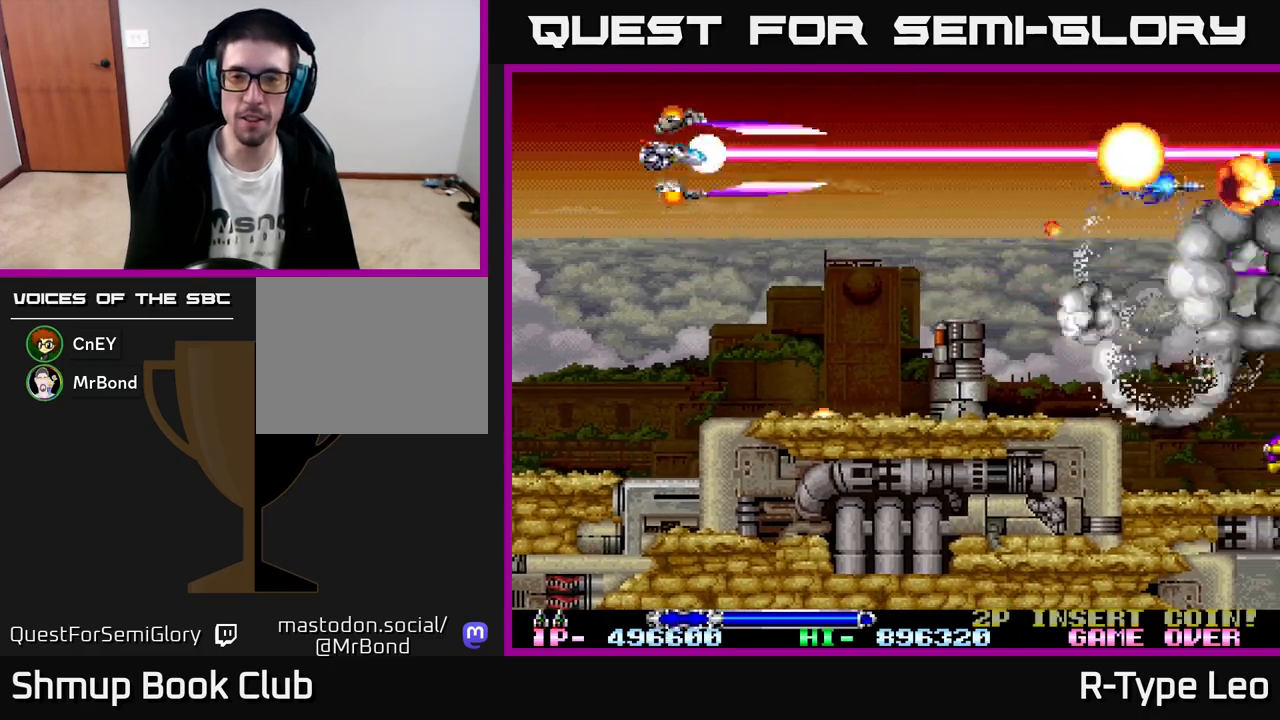
{"buttons": ["R2"], "left_stick": "center", "events": [[200, "DPAD_DOWN", "up"]]}
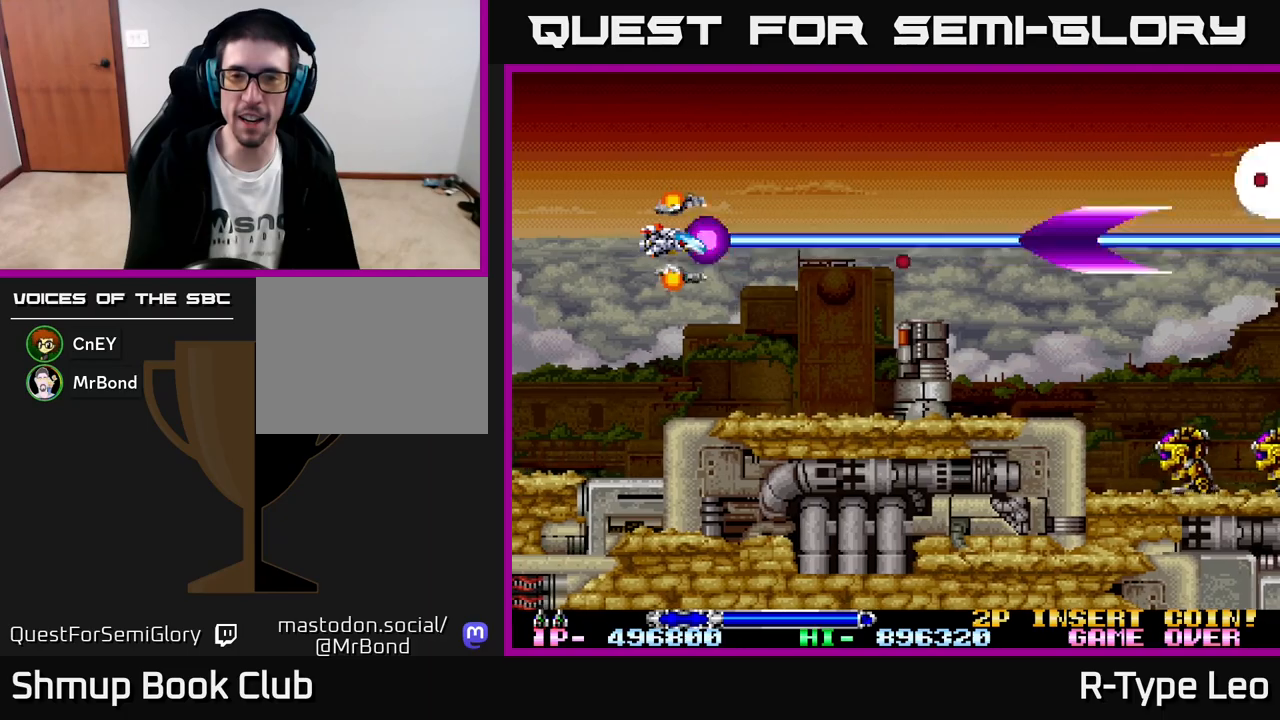
{"buttons": ["R2", "DPAD_RIGHT"], "left_stick": "center", "events": [[167, "DPAD_RIGHT", "down"]]}
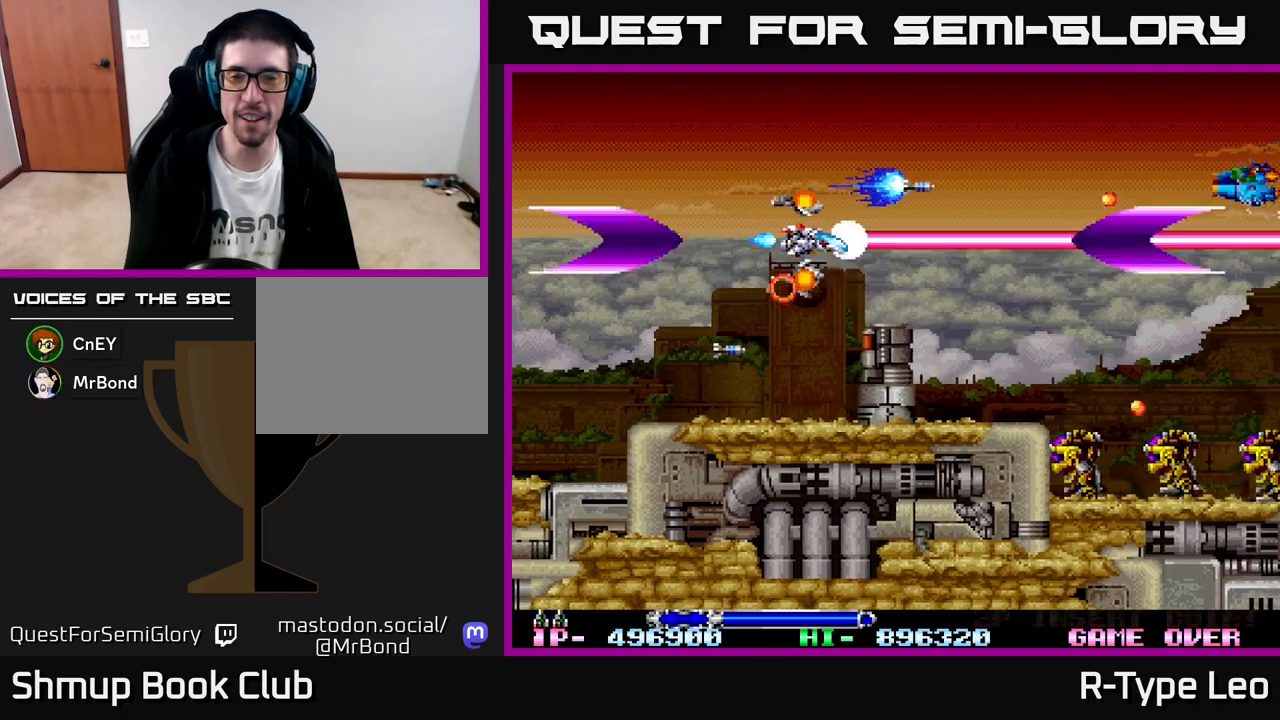
{"buttons": ["R2", "DPAD_DOWN"], "left_stick": "center", "events": [[33, "DPAD_RIGHT", "up"], [50, "DPAD_UP", "down"], [67, "DPAD_LEFT", "down"], [117, "X", "down"], [217, "X", "up"], [333, "DPAD_UP", "up"], [450, "DPAD_DOWN", "down"], [467, "DPAD_LEFT", "up"]]}
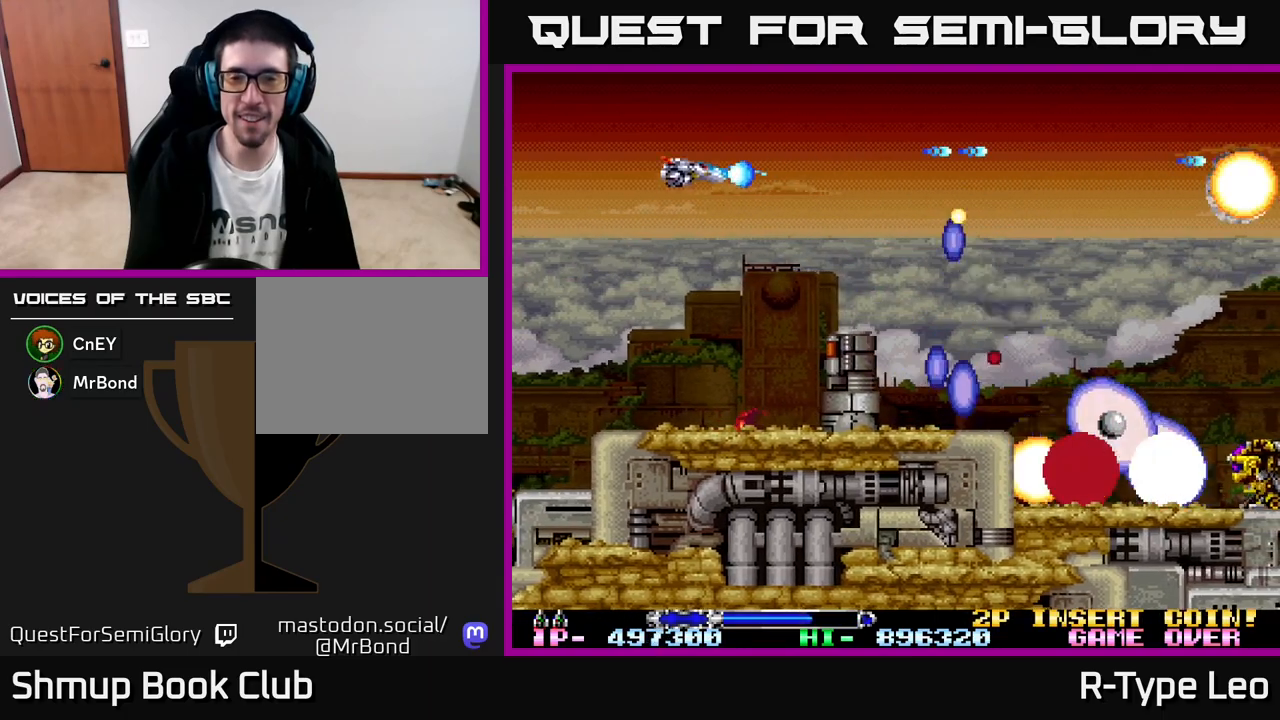
{"buttons": ["X", "R2", "DPAD_RIGHT"], "left_stick": "center", "events": [[50, "DPAD_DOWN", "up"], [100, "DPAD_UP", "down"], [333, "DPAD_RIGHT", "down"], [367, "DPAD_UP", "up"], [500, "X", "down"]]}
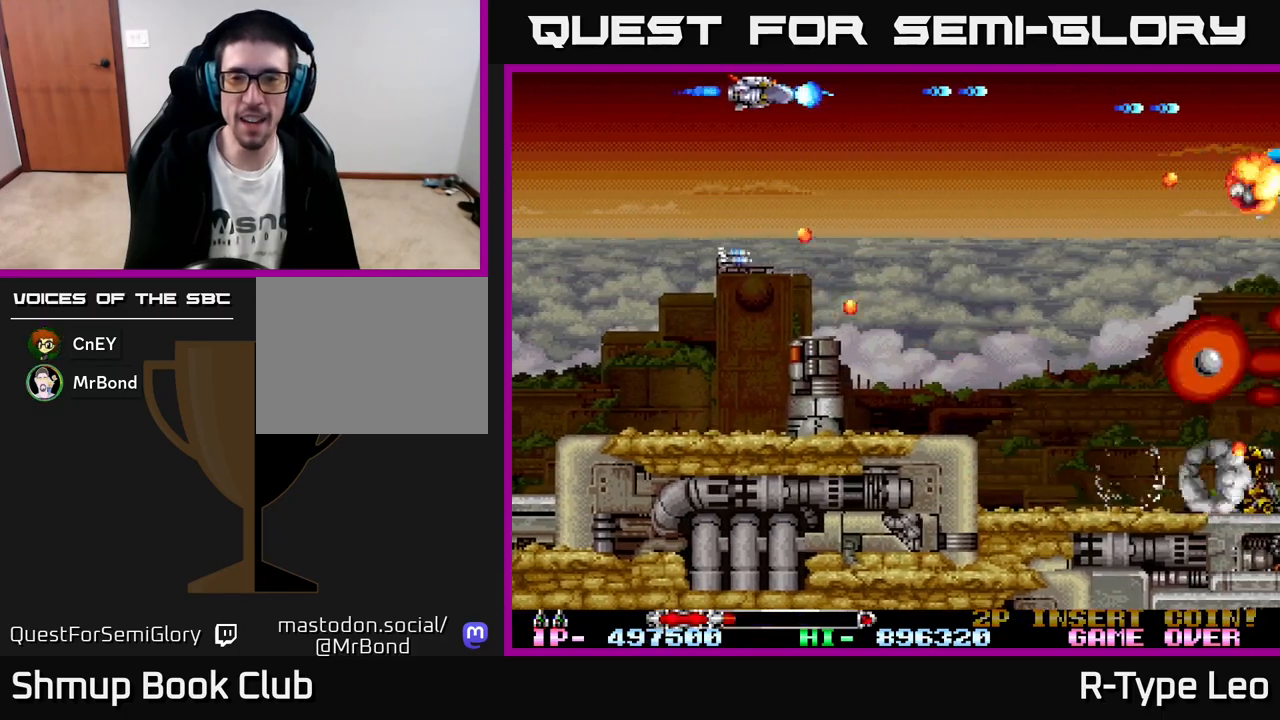
{"buttons": ["R2", "DPAD_DOWN"], "left_stick": "center", "events": [[50, "DPAD_DOWN", "down"], [167, "X", "up"], [350, "DPAD_RIGHT", "up"]]}
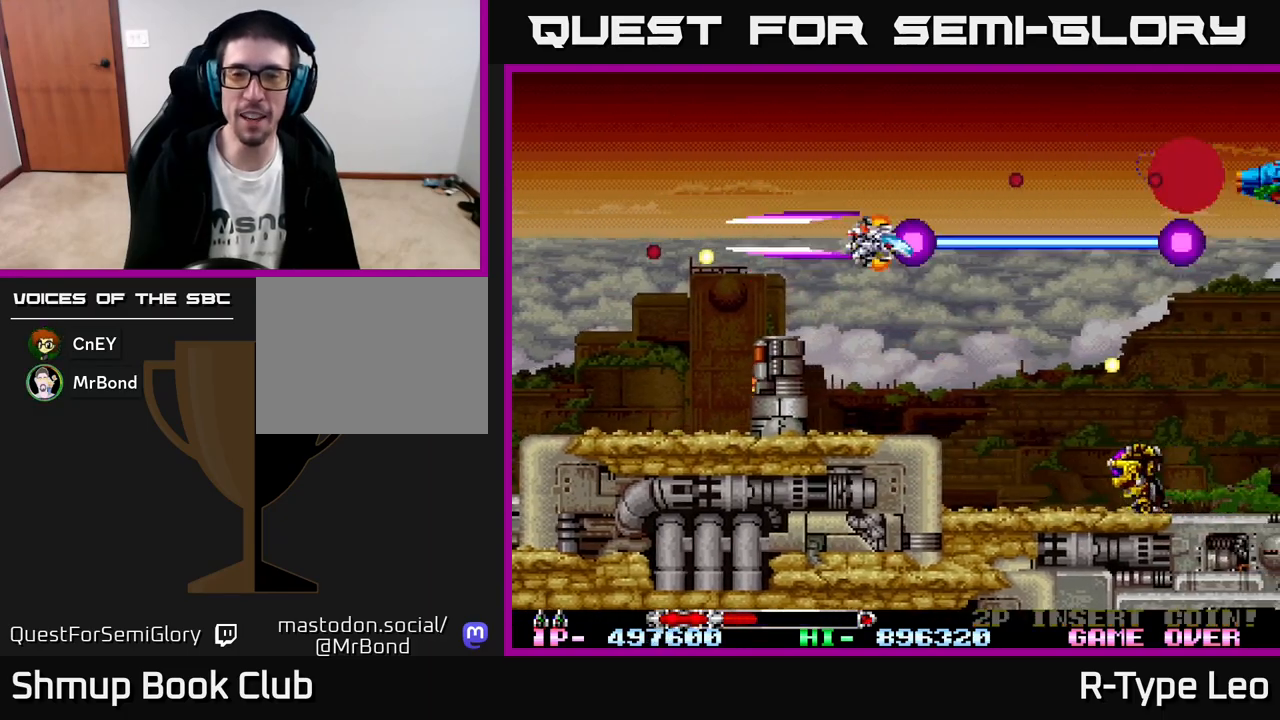
{"buttons": ["R2", "DPAD_DOWN"], "left_stick": "center", "events": [[167, "DPAD_DOWN", "up"], [433, "DPAD_DOWN", "down"]]}
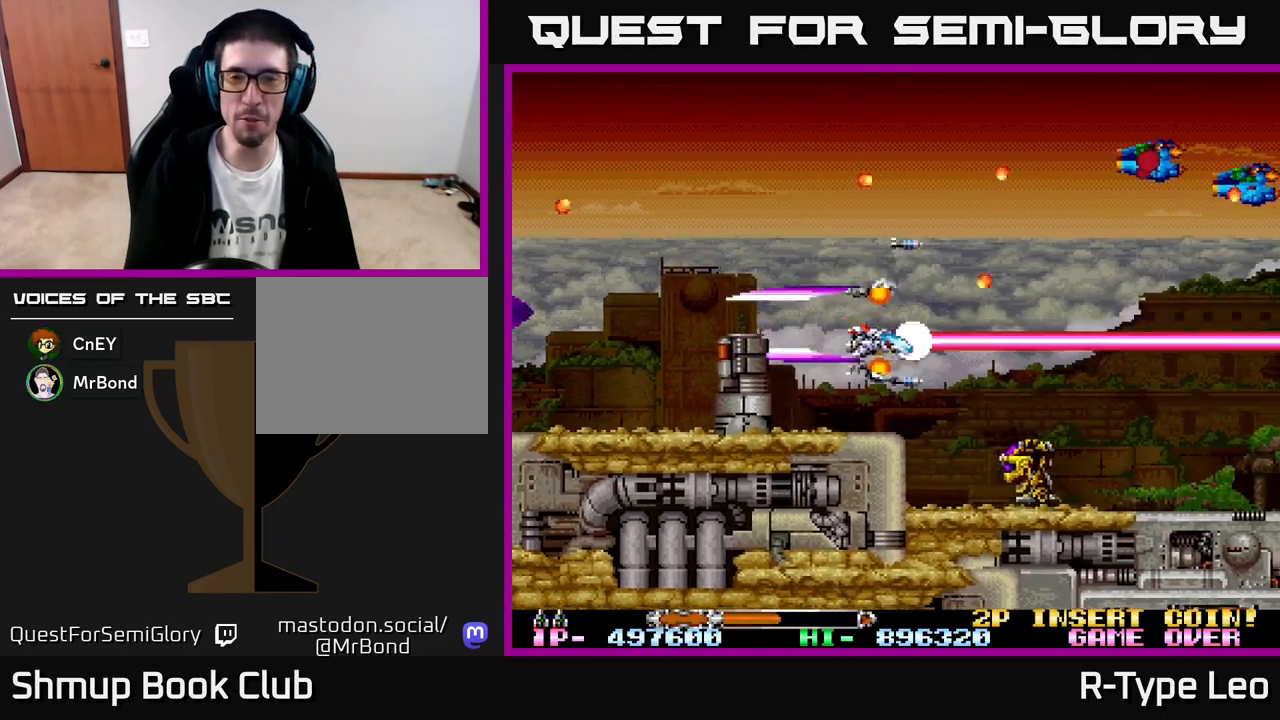
{"buttons": ["R2"], "left_stick": "center", "events": [[33, "DPAD_DOWN", "up"], [183, "DPAD_LEFT", "down"], [233, "DPAD_UP", "down"], [333, "DPAD_LEFT", "up"], [417, "DPAD_UP", "up"]]}
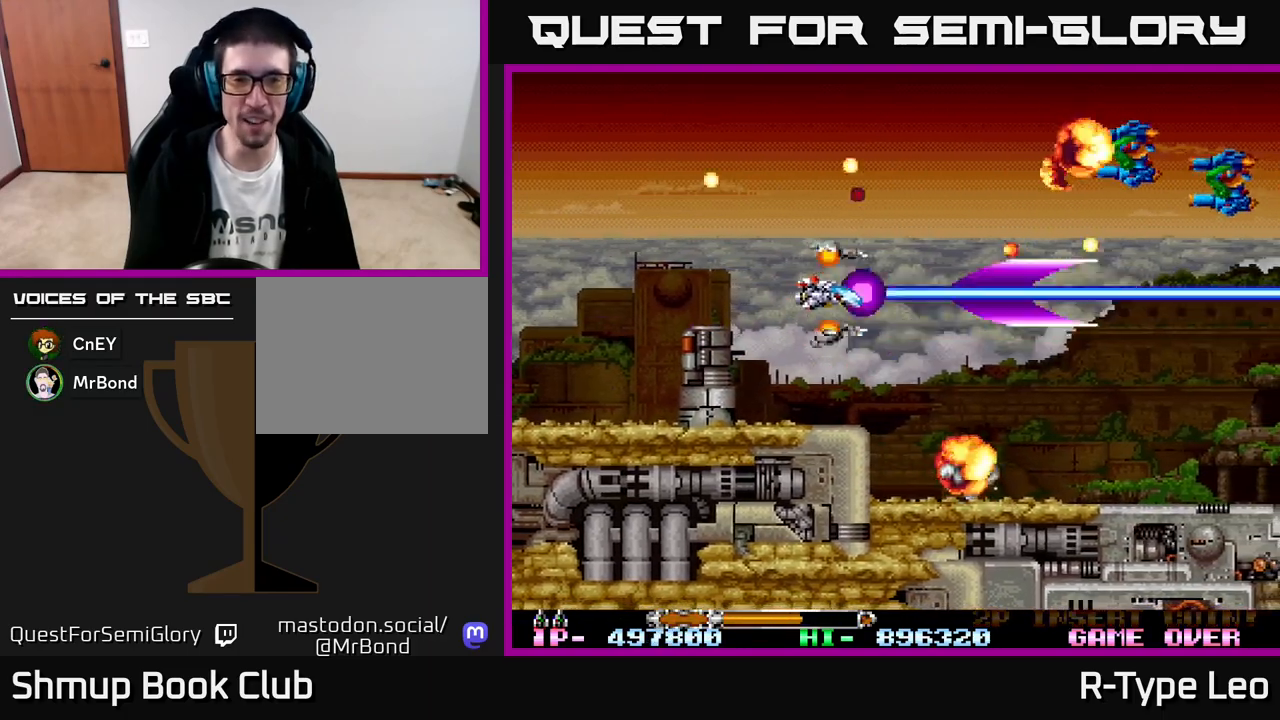
{"buttons": ["R2"], "left_stick": "center", "events": [[50, "X", "down"], [183, "DPAD_LEFT", "down"], [183, "DPAD_UP", "down"], [183, "X", "up"], [350, "DPAD_LEFT", "up"], [450, "DPAD_UP", "up"]]}
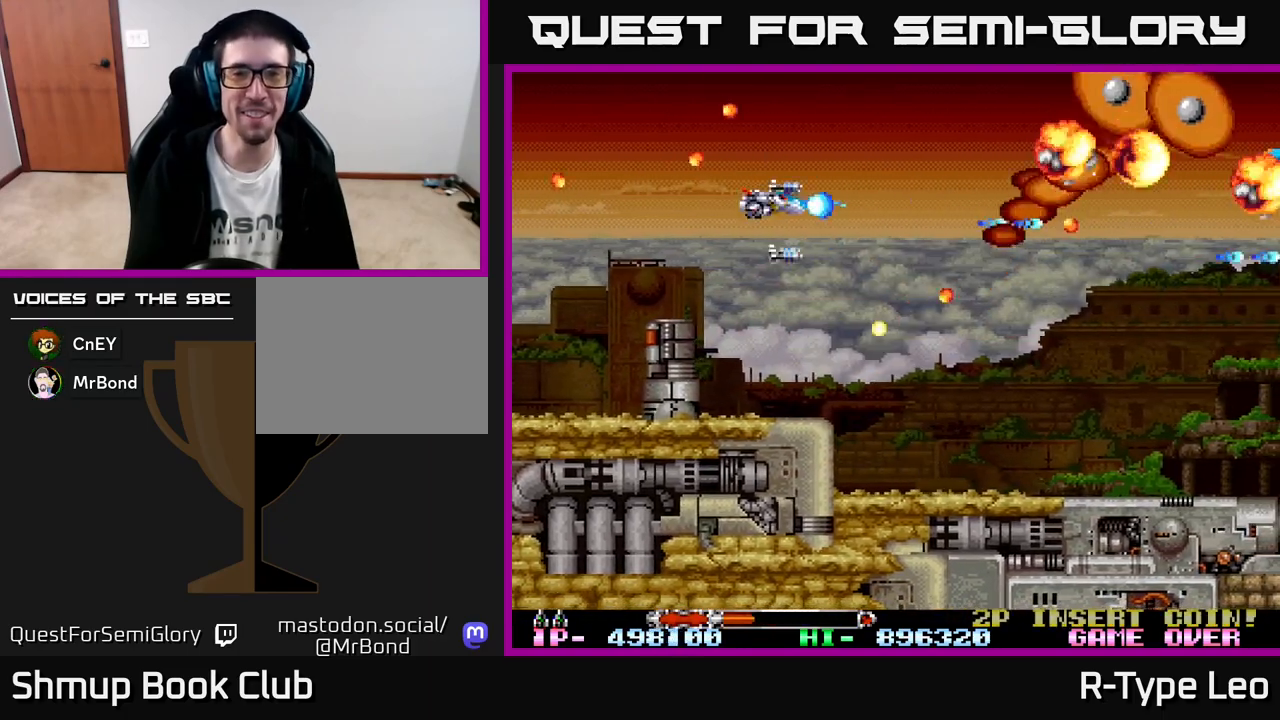
{"buttons": ["X", "R2"], "left_stick": "center", "events": [[417, "X", "down"]]}
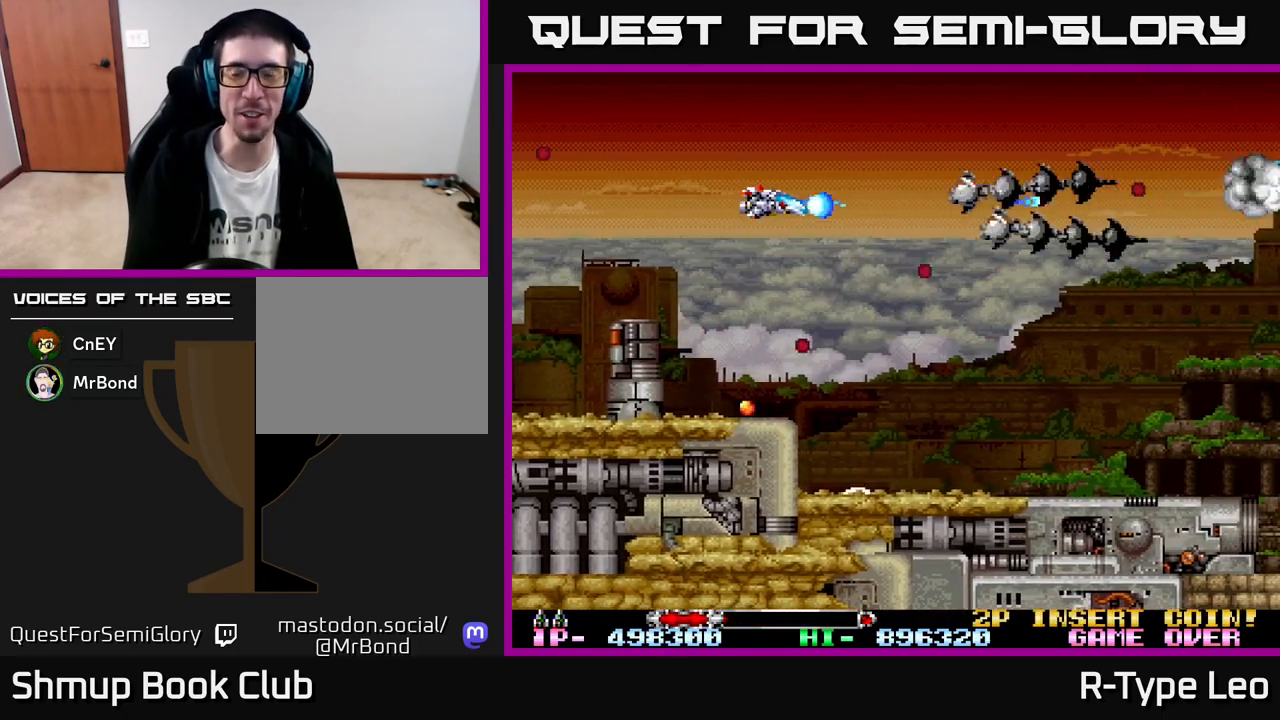
{"buttons": ["R2", "DPAD_DOWN"], "left_stick": "center", "events": [[17, "X", "up"], [133, "DPAD_RIGHT", "down"], [317, "DPAD_DOWN", "down"], [383, "DPAD_RIGHT", "up"]]}
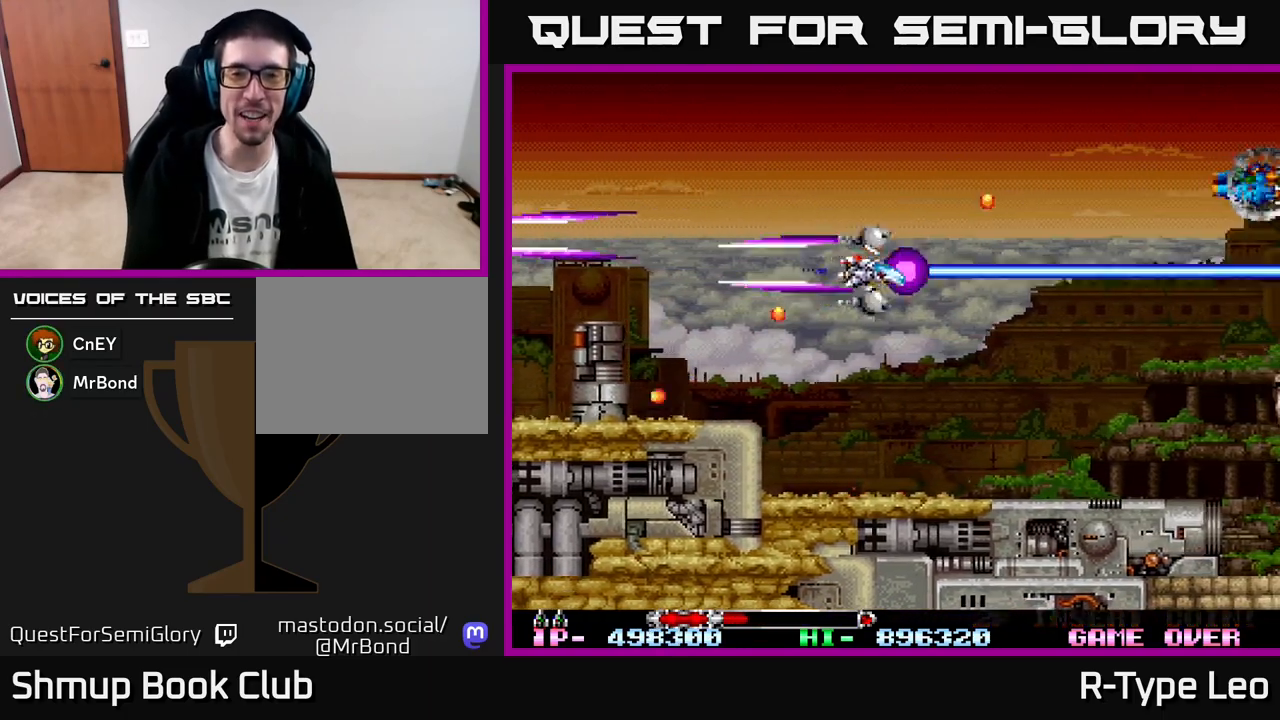
{"buttons": ["R2", "DPAD_UP", "DPAD_LEFT"], "left_stick": "center", "events": [[117, "DPAD_RIGHT", "down"], [367, "DPAD_DOWN", "up"], [383, "DPAD_RIGHT", "up"], [400, "DPAD_UP", "down"], [417, "DPAD_LEFT", "down"]]}
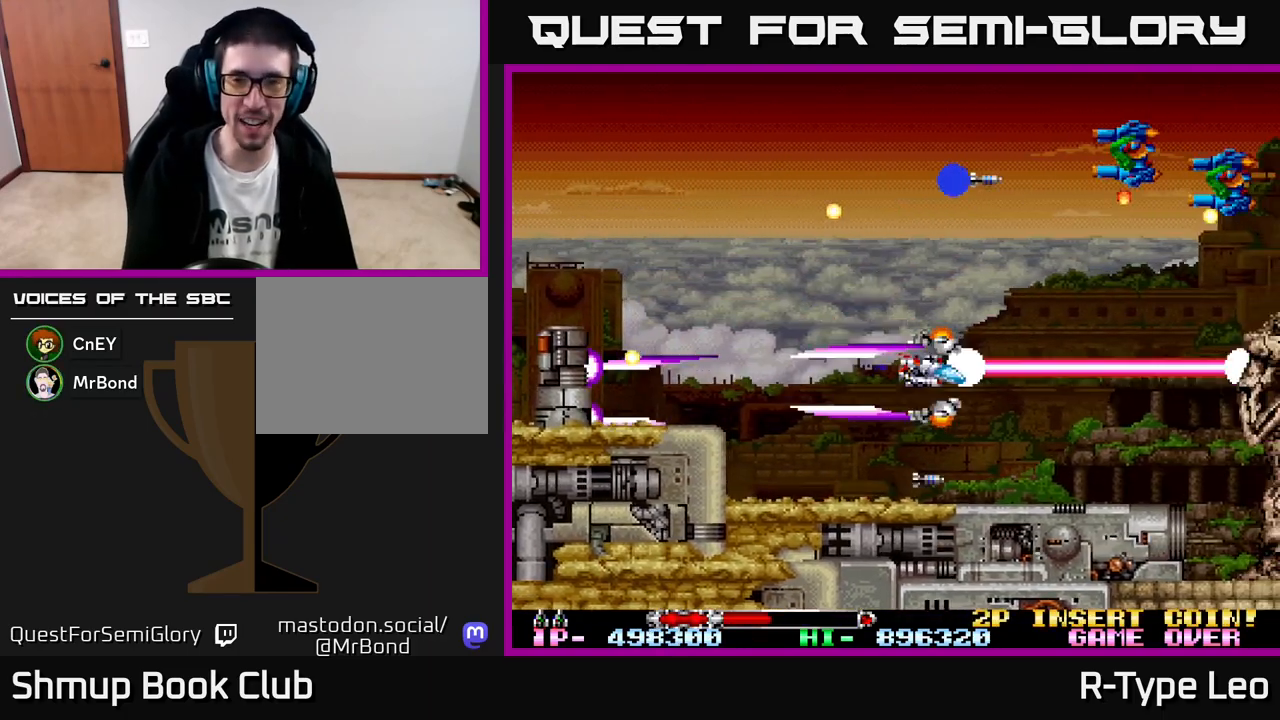
{"buttons": ["R2", "DPAD_UP"], "left_stick": "center", "events": [[83, "DPAD_LEFT", "up"], [267, "DPAD_LEFT", "down"], [433, "DPAD_LEFT", "up"]]}
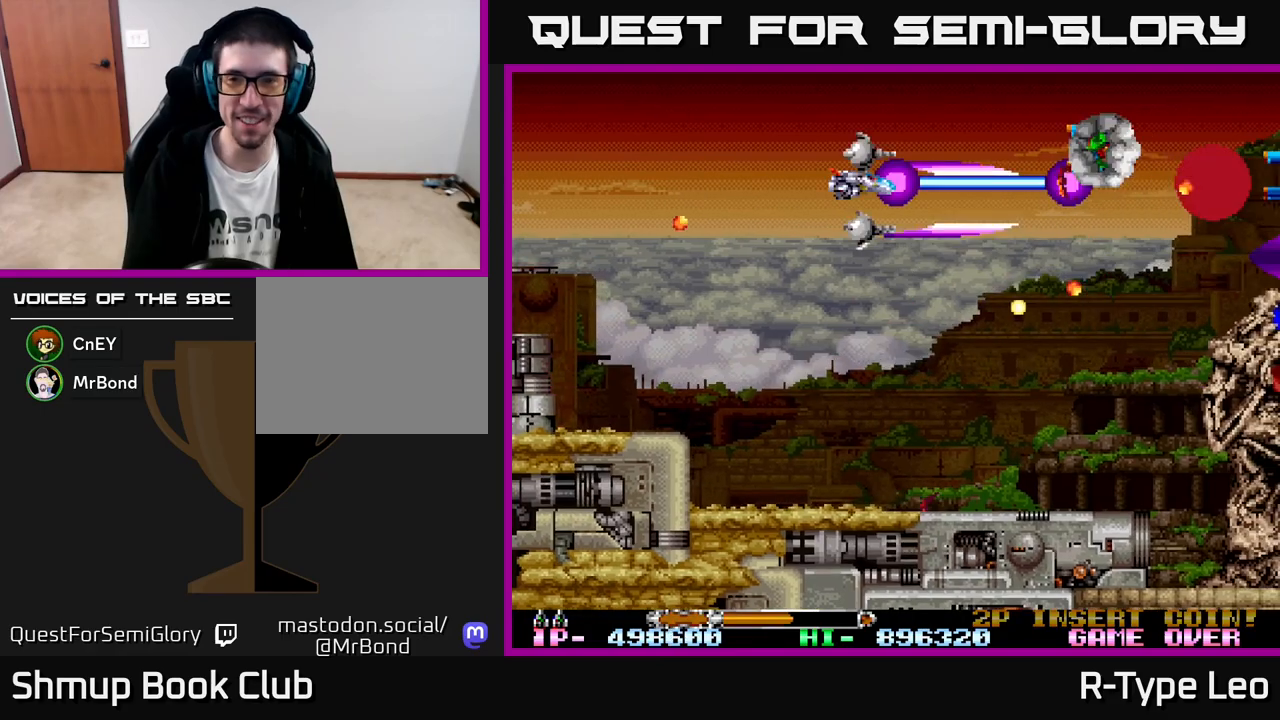
{"buttons": ["R2", "DPAD_DOWN"], "left_stick": "center", "events": [[50, "DPAD_LEFT", "down"], [83, "DPAD_UP", "up"], [217, "DPAD_DOWN", "down"], [217, "DPAD_LEFT", "up"]]}
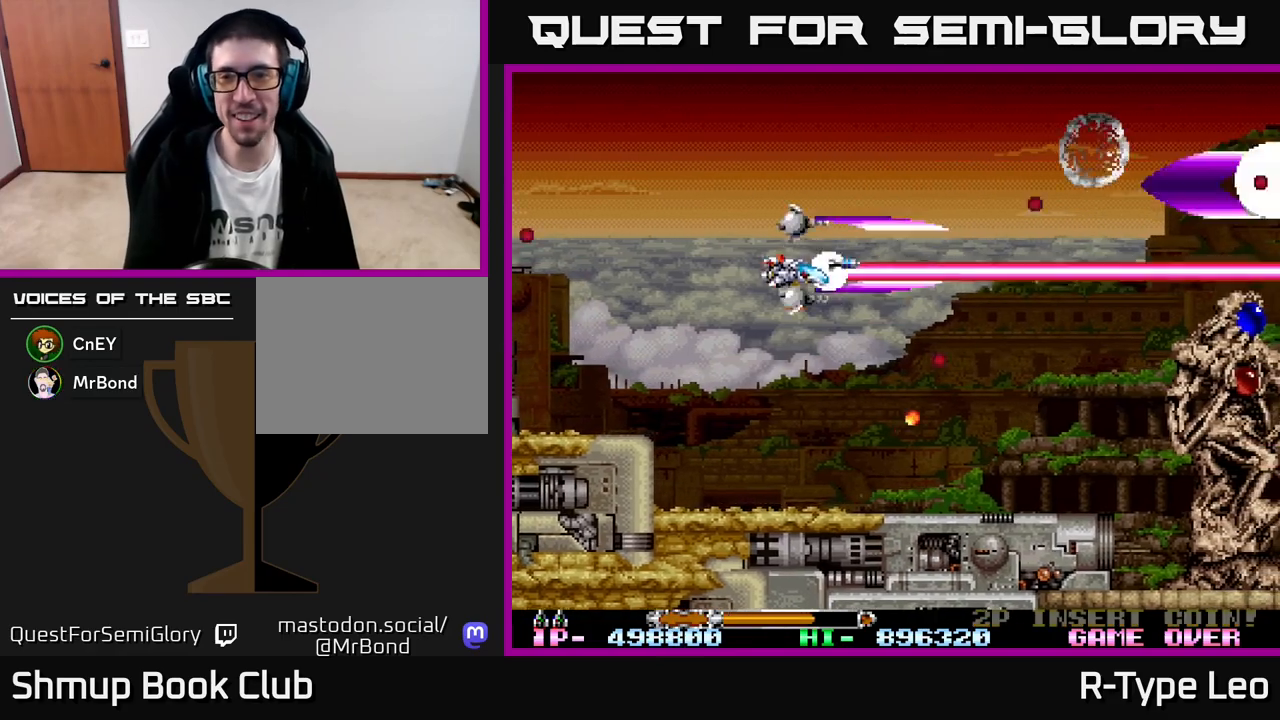
{"buttons": ["R2", "DPAD_RIGHT"], "left_stick": "center", "events": [[67, "DPAD_DOWN", "up"], [267, "DPAD_DOWN", "down"], [267, "DPAD_RIGHT", "down"], [433, "DPAD_DOWN", "up"]]}
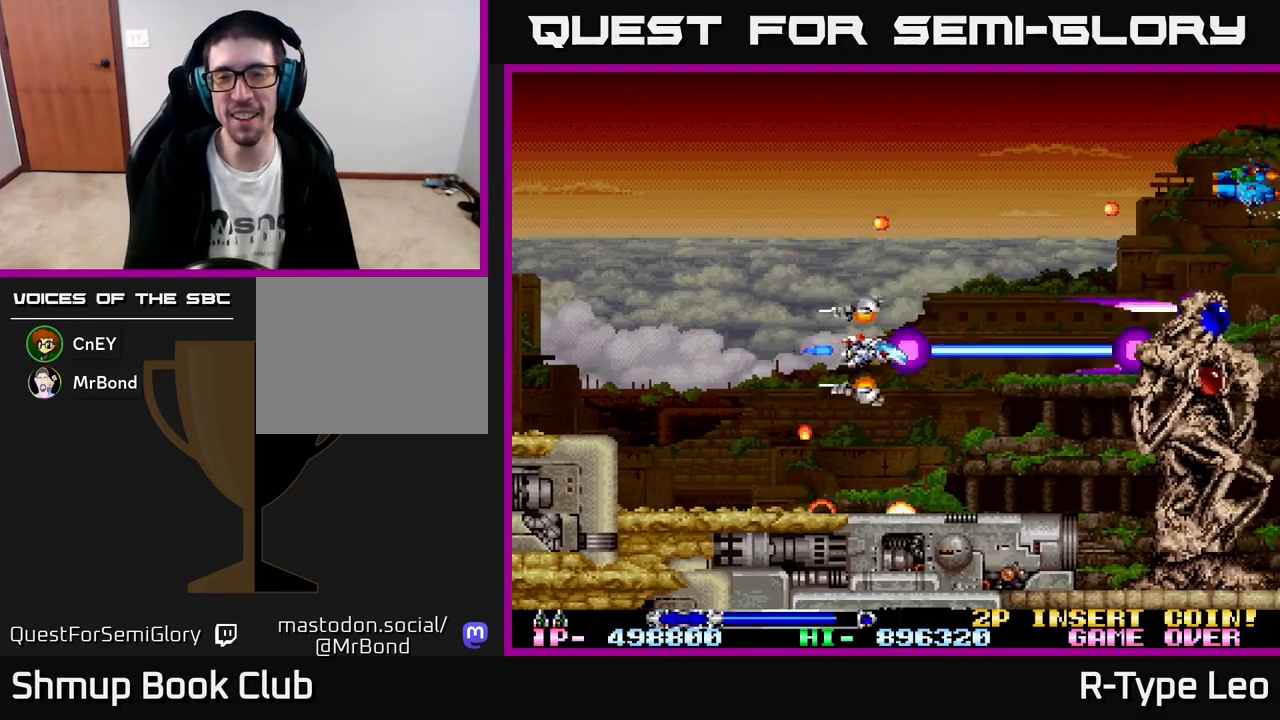
{"buttons": ["R2"], "left_stick": "center", "events": [[250, "DPAD_RIGHT", "up"], [367, "X", "down"], [450, "X", "up"]]}
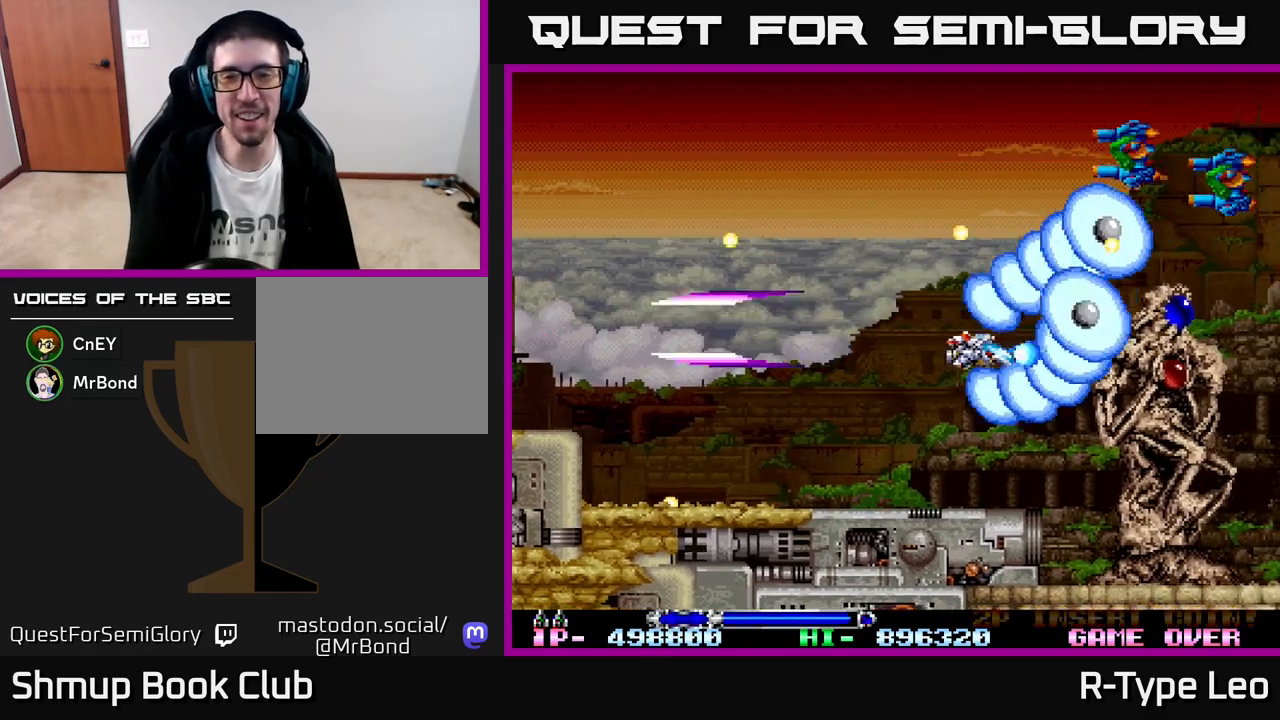
{"buttons": ["R2", "DPAD_UP"], "left_stick": "center", "events": [[117, "DPAD_LEFT", "down"], [283, "DPAD_LEFT", "up"], [450, "DPAD_UP", "down"]]}
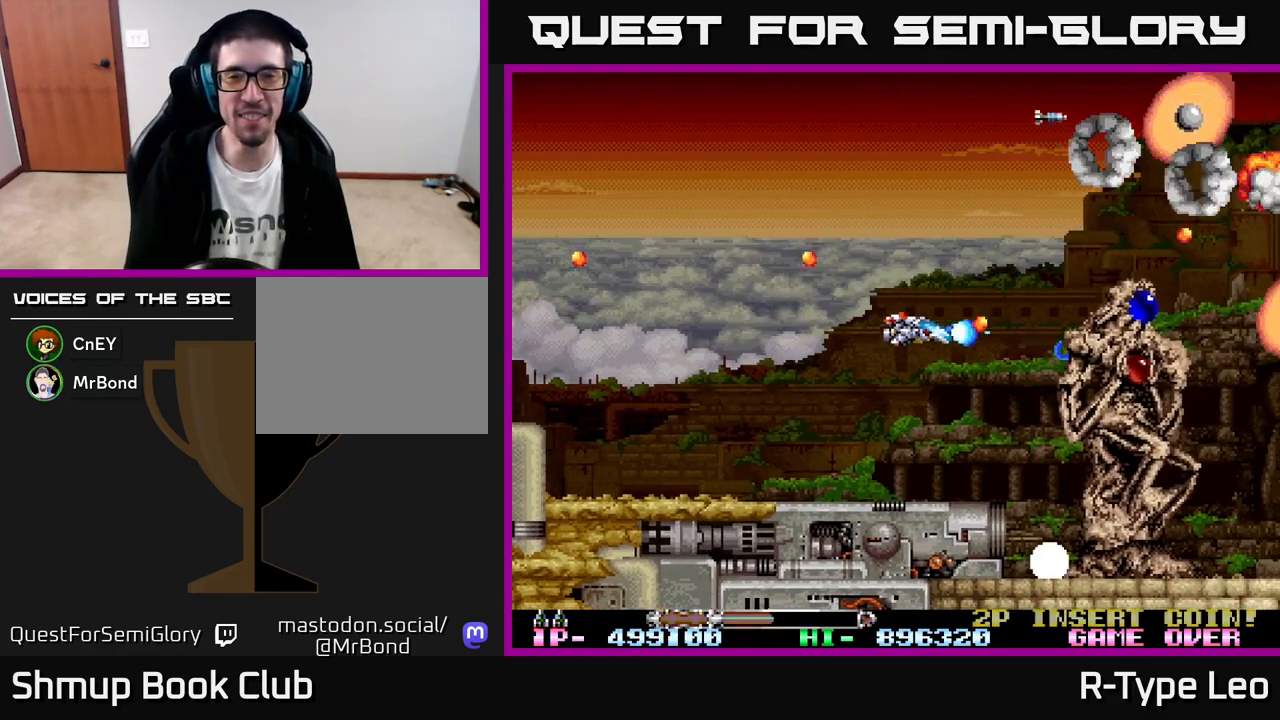
{"buttons": ["R2"], "left_stick": "center", "events": [[50, "DPAD_LEFT", "down"], [233, "X", "down"], [267, "DPAD_LEFT", "up"], [367, "X", "up"], [383, "DPAD_UP", "up"]]}
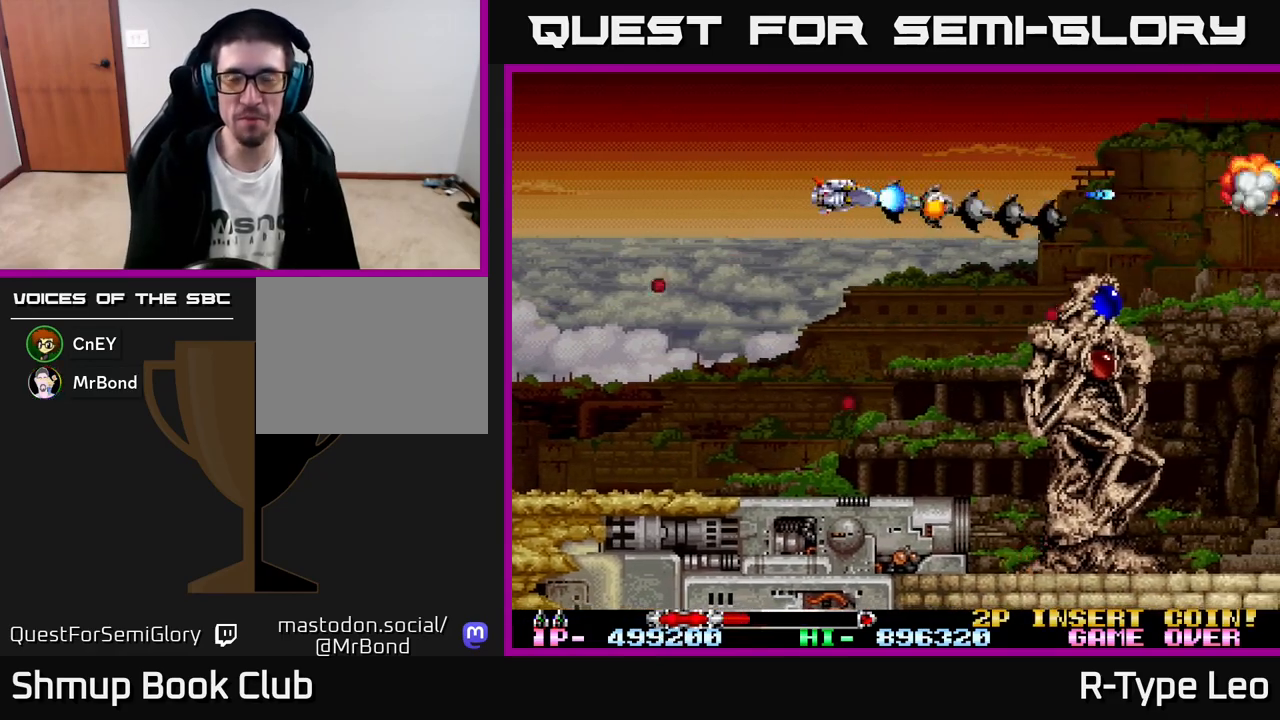
{"buttons": ["R2"], "left_stick": "center", "events": []}
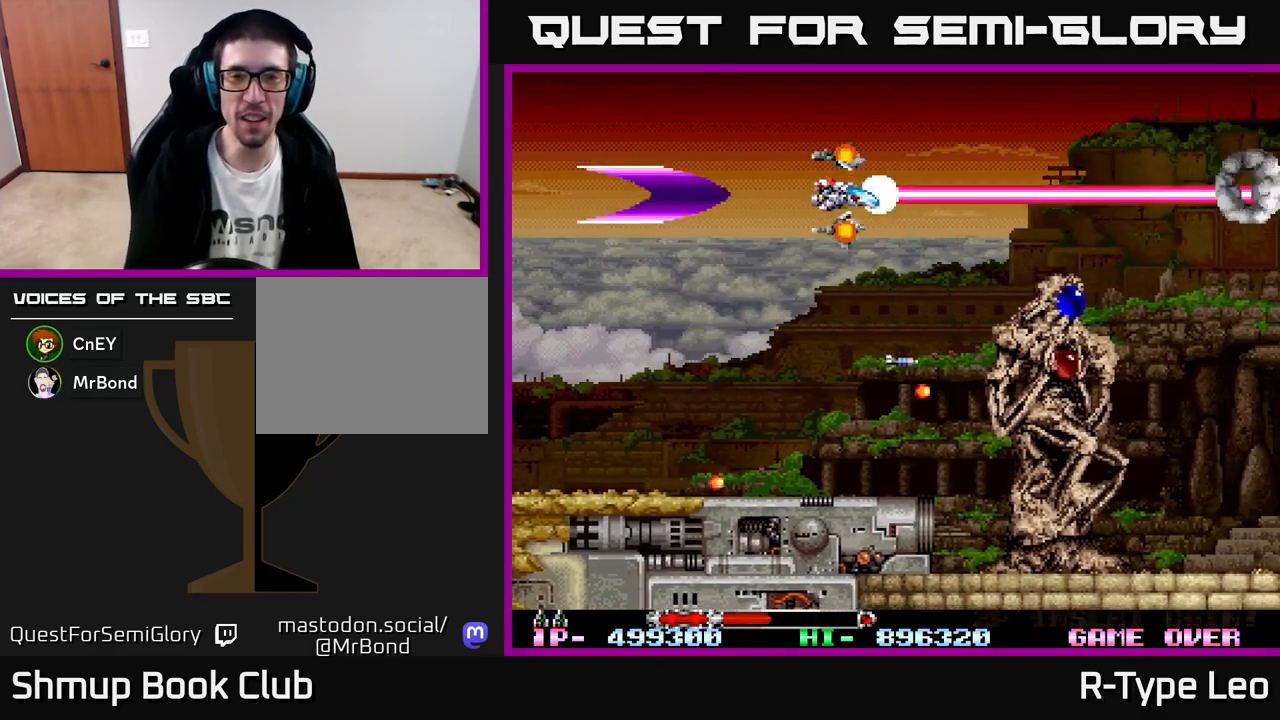
{"buttons": ["R2"], "left_stick": "center", "events": [[67, "DPAD_LEFT", "down"], [150, "DPAD_LEFT", "up"]]}
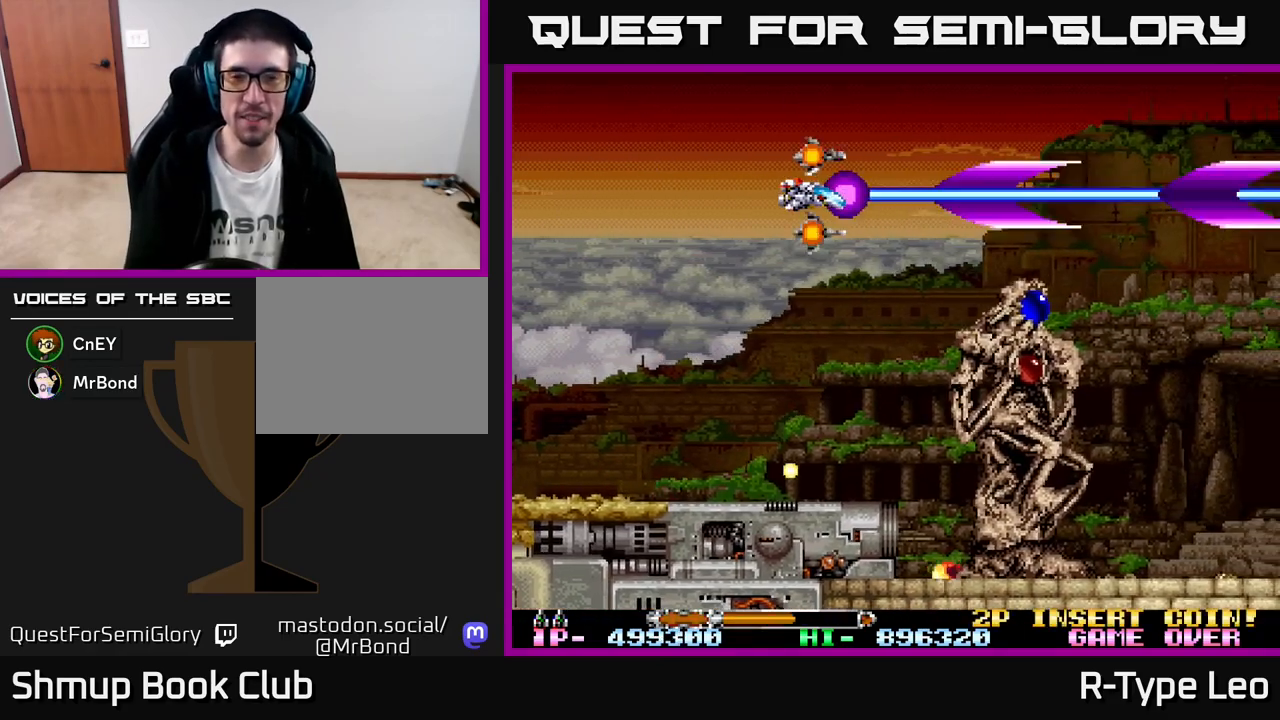
{"buttons": ["R2", "DPAD_RIGHT"], "left_stick": "center", "events": [[433, "DPAD_RIGHT", "down"]]}
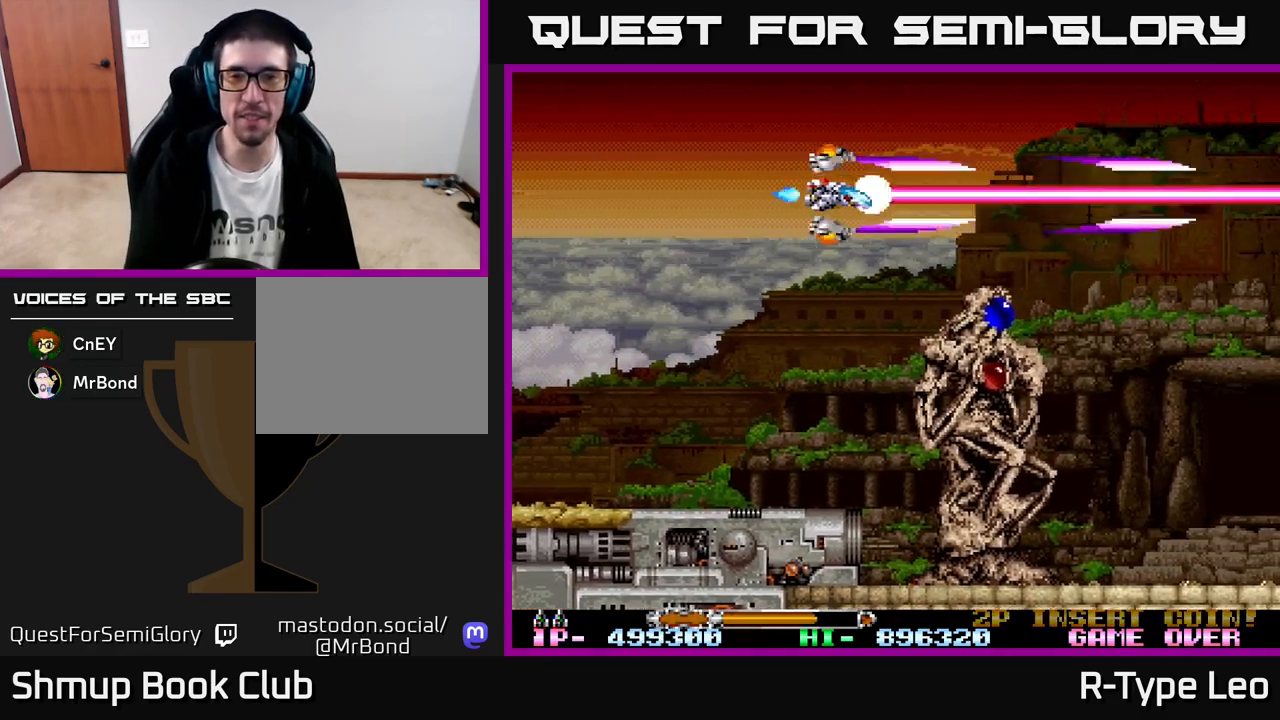
{"buttons": ["R2", "DPAD_RIGHT"], "left_stick": "center", "events": []}
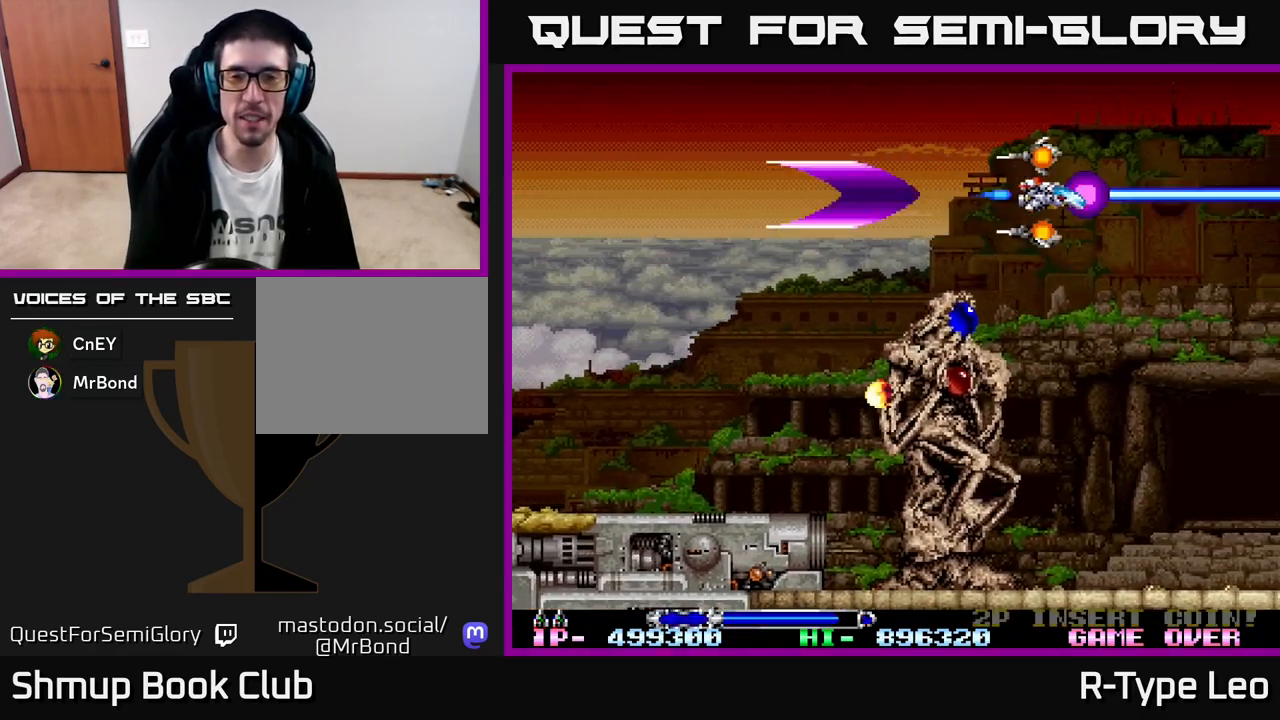
{"buttons": ["R2", "DPAD_LEFT"], "left_stick": "center", "events": [[33, "DPAD_DOWN", "down"], [200, "DPAD_RIGHT", "up"], [383, "DPAD_LEFT", "down"], [433, "DPAD_DOWN", "up"]]}
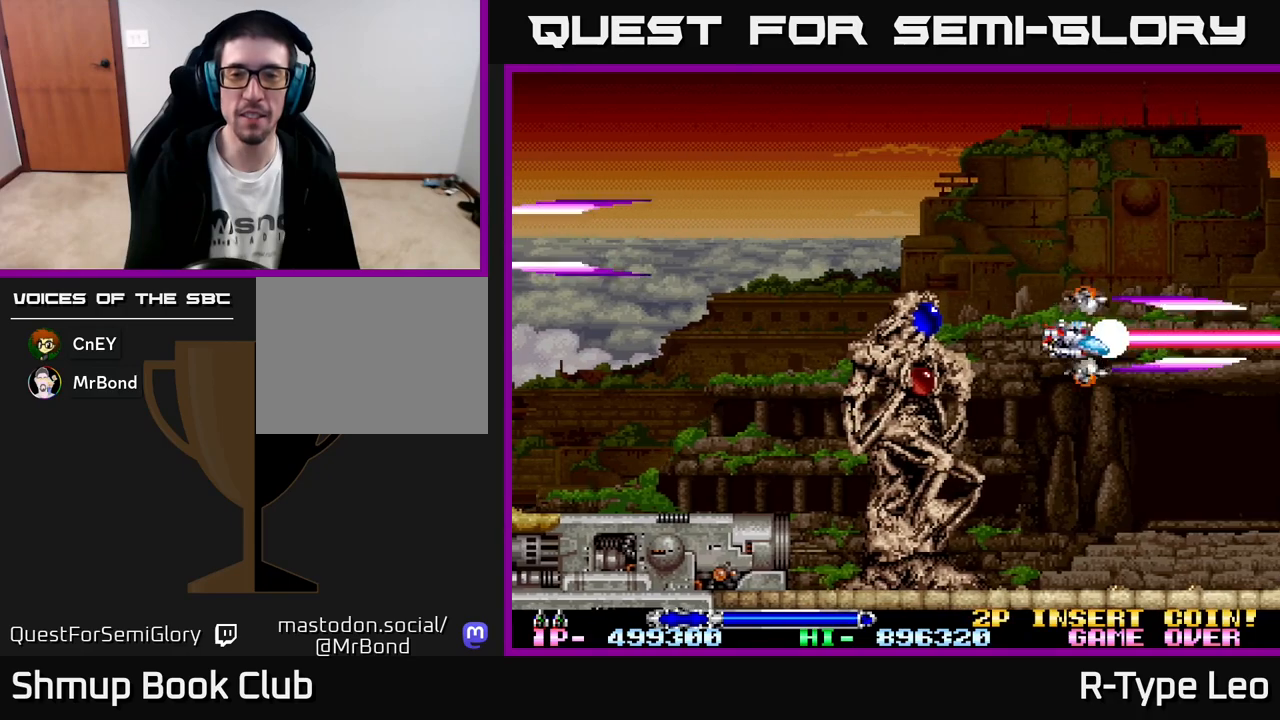
{"buttons": ["R2"], "left_stick": "center", "events": [[67, "DPAD_LEFT", "up"]]}